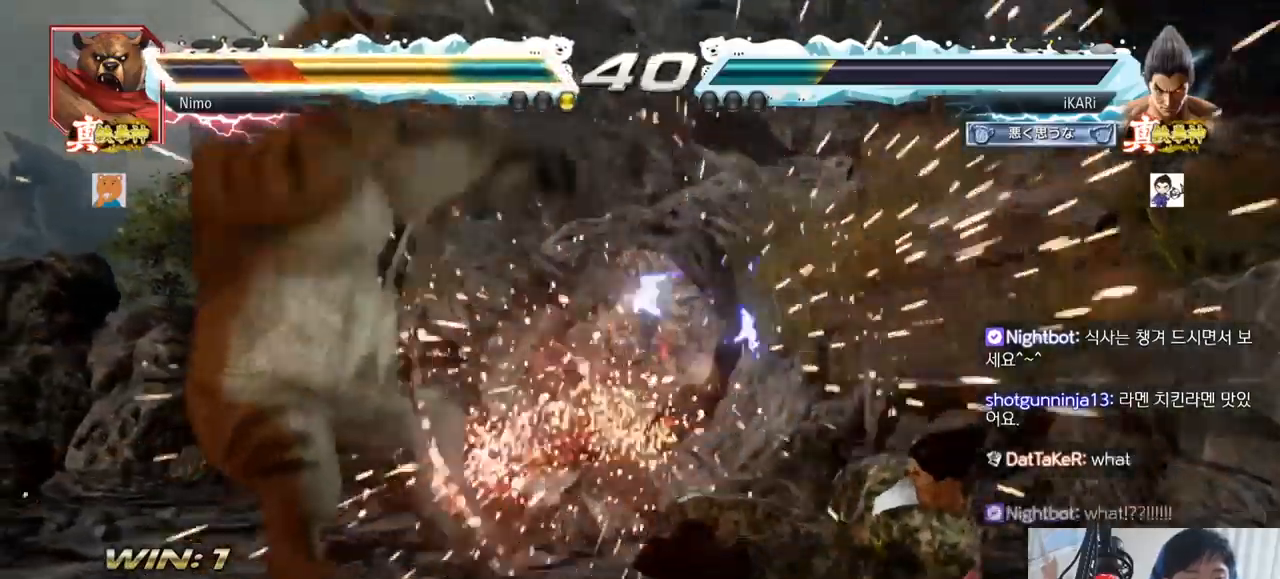
Gameplay with a controller (arcade stick); each line is a JSON object with the inputs held at the frame after it. "events" lists button and stick changes between this image and that frame as [ms after this image, input, new state], when the widget could be followed in between. Not read: L3 R3.
{"buttons": [], "left_stick": "center", "events": [[384, "CIRCLE", "down"], [451, "CIRCLE", "up"]]}
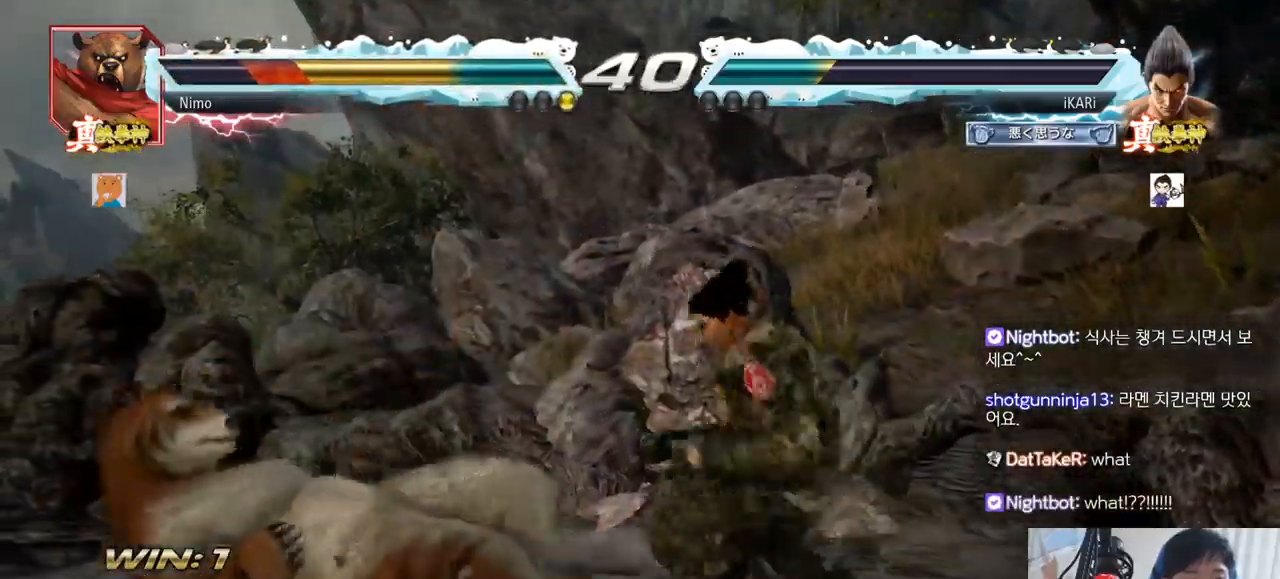
{"buttons": ["SQUARE"], "left_stick": "down-left", "events": [[83, "left_stick", "left"], [367, "left_stick", "down-left"], [467, "SQUARE", "down"]]}
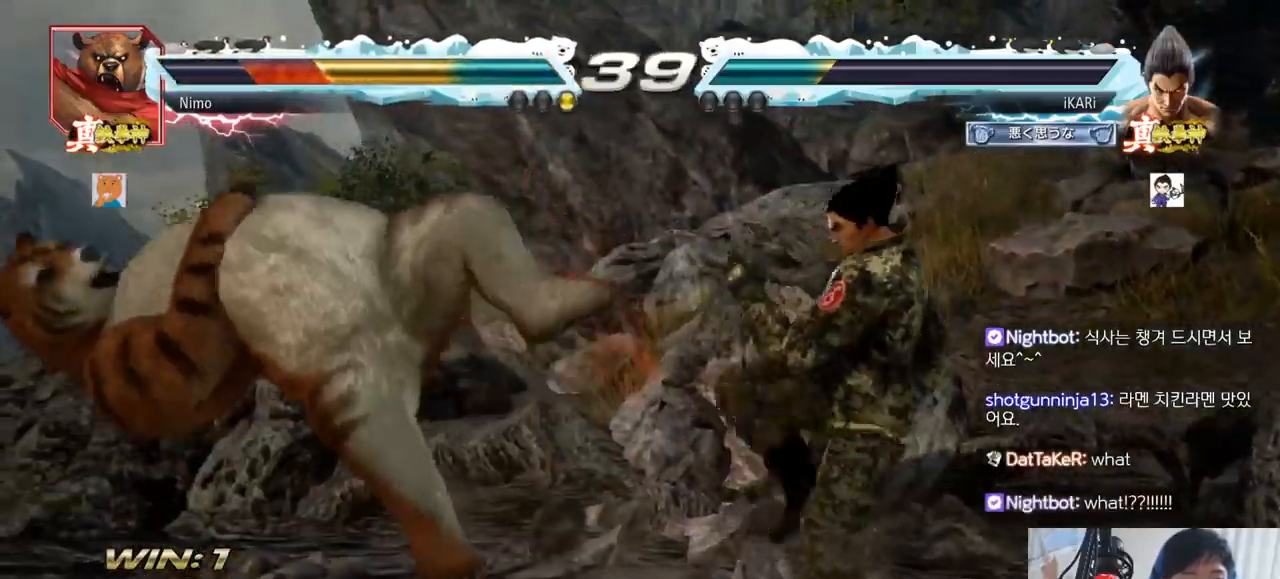
{"buttons": [], "left_stick": "down-left", "events": [[17, "SQUARE", "up"], [134, "CIRCLE", "down"], [200, "CIRCLE", "up"], [267, "TRIANGLE", "down"], [317, "TRIANGLE", "up"], [351, "TRIANGLE", "down"], [401, "TRIANGLE", "up"], [434, "TRIANGLE", "down"], [484, "TRIANGLE", "up"]]}
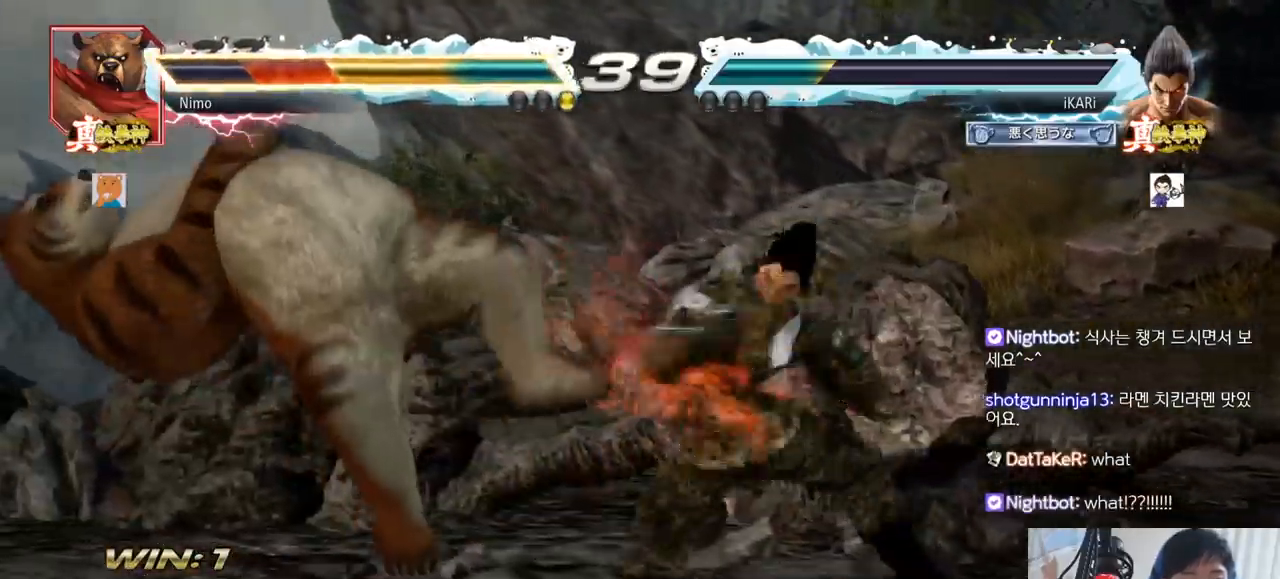
{"buttons": [], "left_stick": "center", "events": [[33, "TRIANGLE", "down"], [66, "left_stick", "center"], [100, "TRIANGLE", "up"]]}
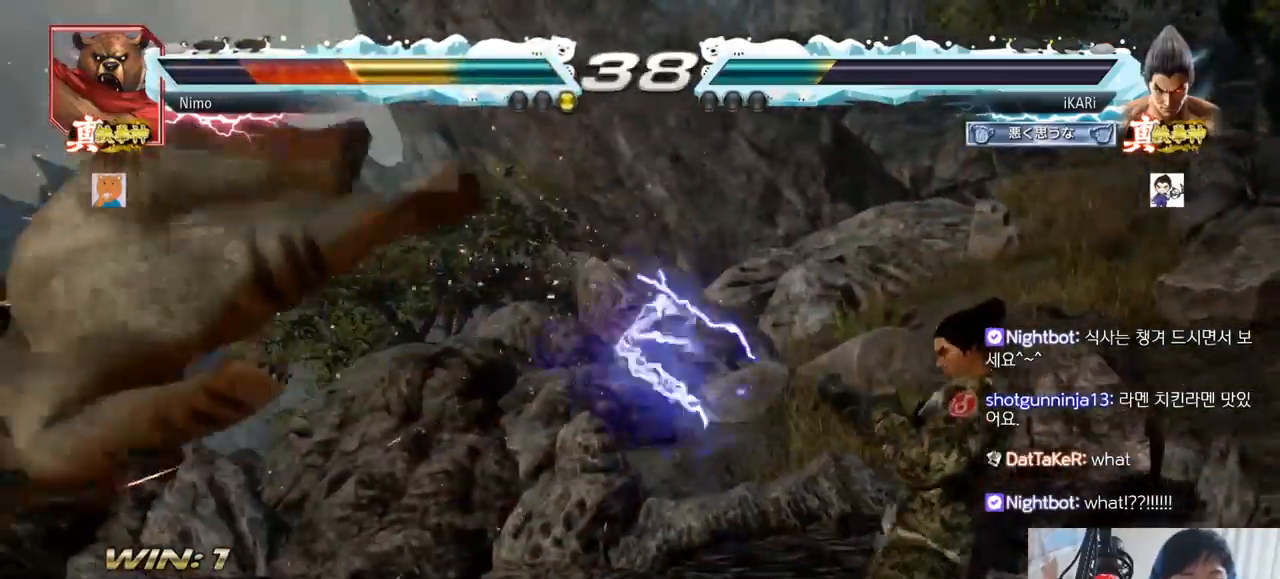
{"buttons": [], "left_stick": "right", "events": [[117, "left_stick", "down"], [167, "left_stick", "left"], [334, "left_stick", "center"], [401, "left_stick", "right"], [417, "CROSS", "down"], [467, "CROSS", "up"]]}
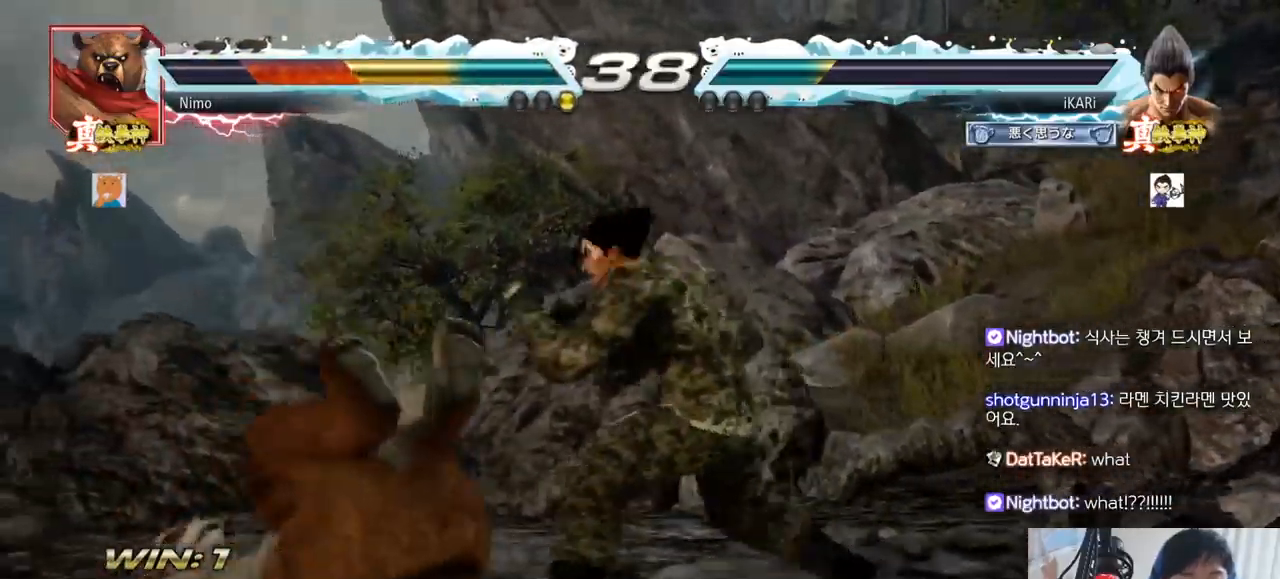
{"buttons": [], "left_stick": "center", "events": [[16, "SQUARE", "down"], [66, "SQUARE", "up"], [117, "SQUARE", "down"], [167, "SQUARE", "up"], [233, "left_stick", "center"]]}
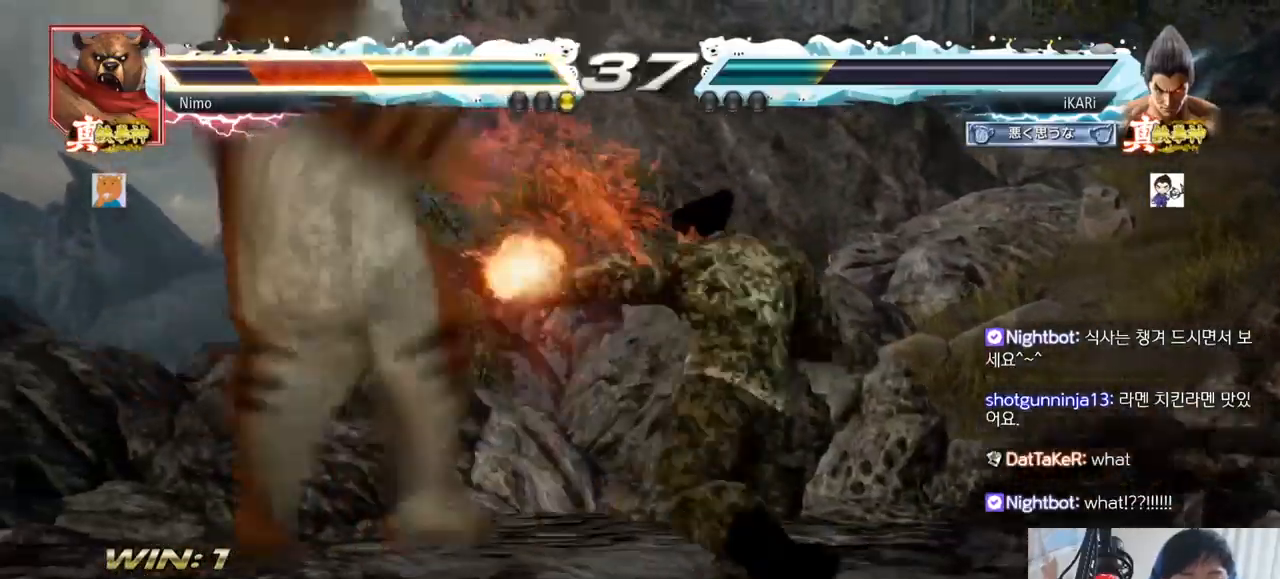
{"buttons": [], "left_stick": "right", "events": [[384, "TRIANGLE", "down"], [384, "left_stick", "right"], [467, "TRIANGLE", "up"]]}
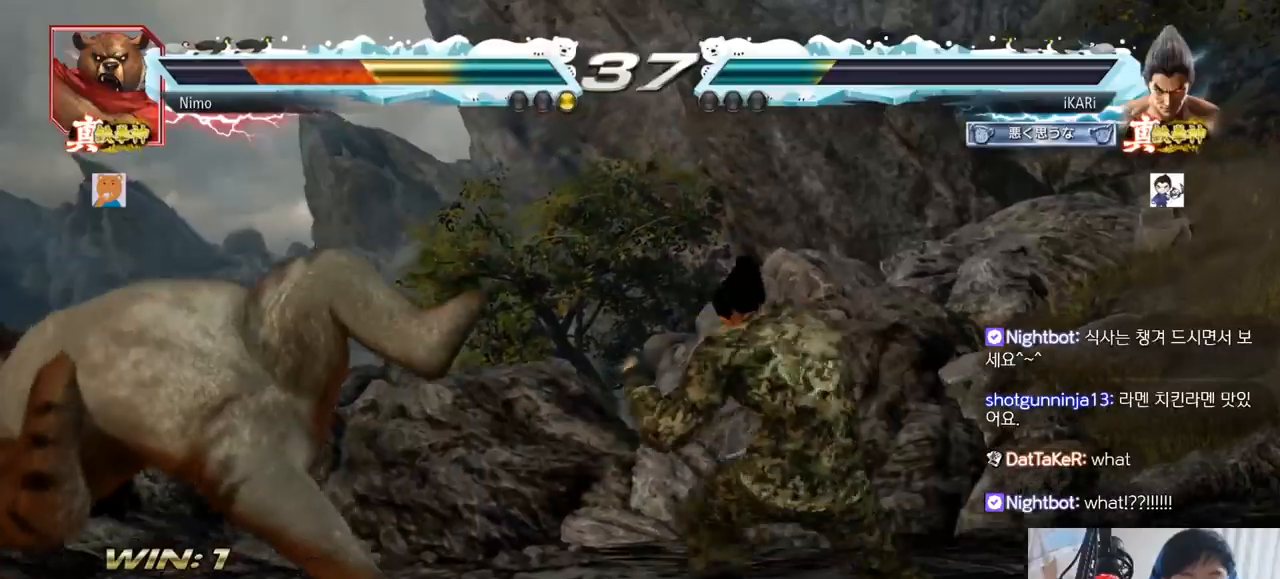
{"buttons": [], "left_stick": "right", "events": [[134, "SQUARE", "down"], [184, "SQUARE", "up"]]}
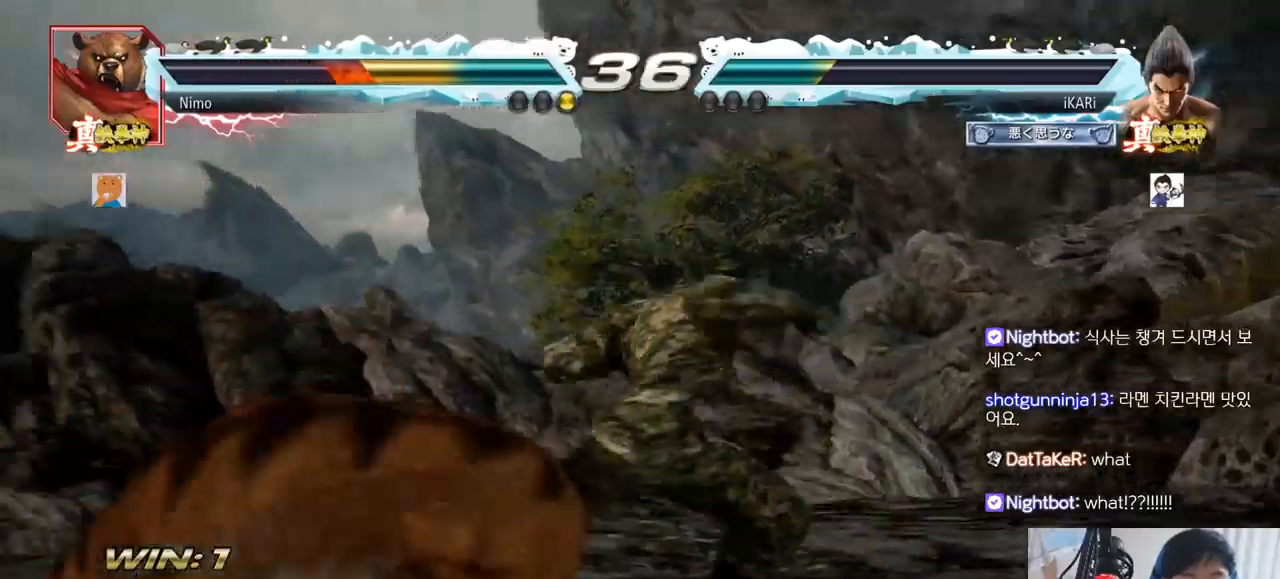
{"buttons": [], "left_stick": "right", "events": [[66, "TRIANGLE", "down"], [150, "TRIANGLE", "up"], [166, "left_stick", "center"], [333, "left_stick", "right"]]}
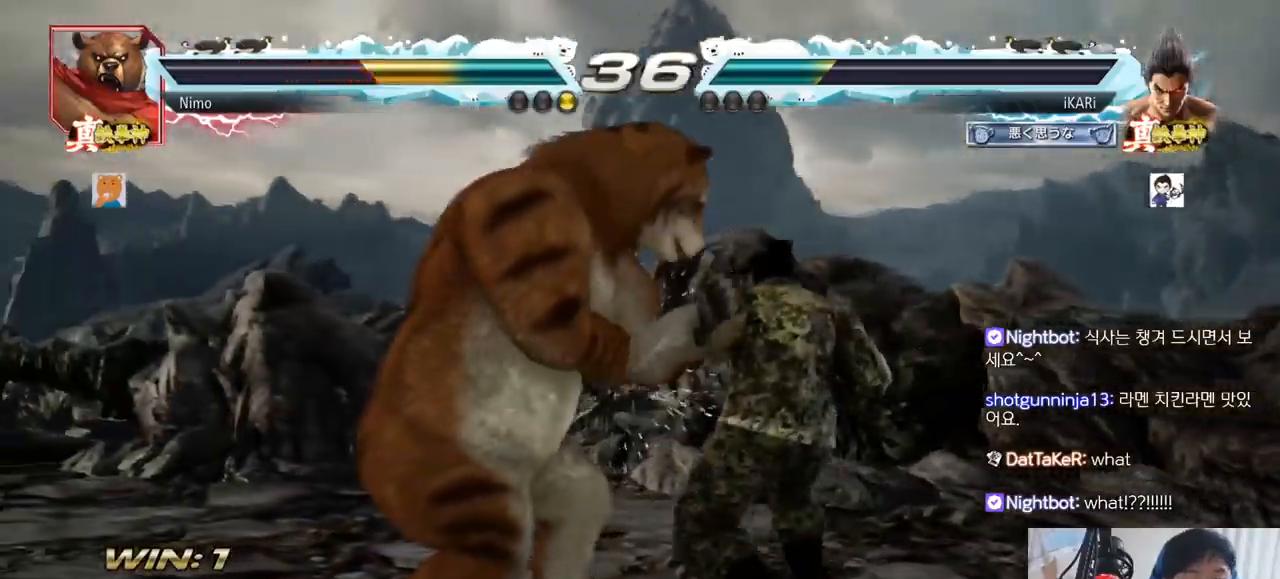
{"buttons": [], "left_stick": "right", "events": []}
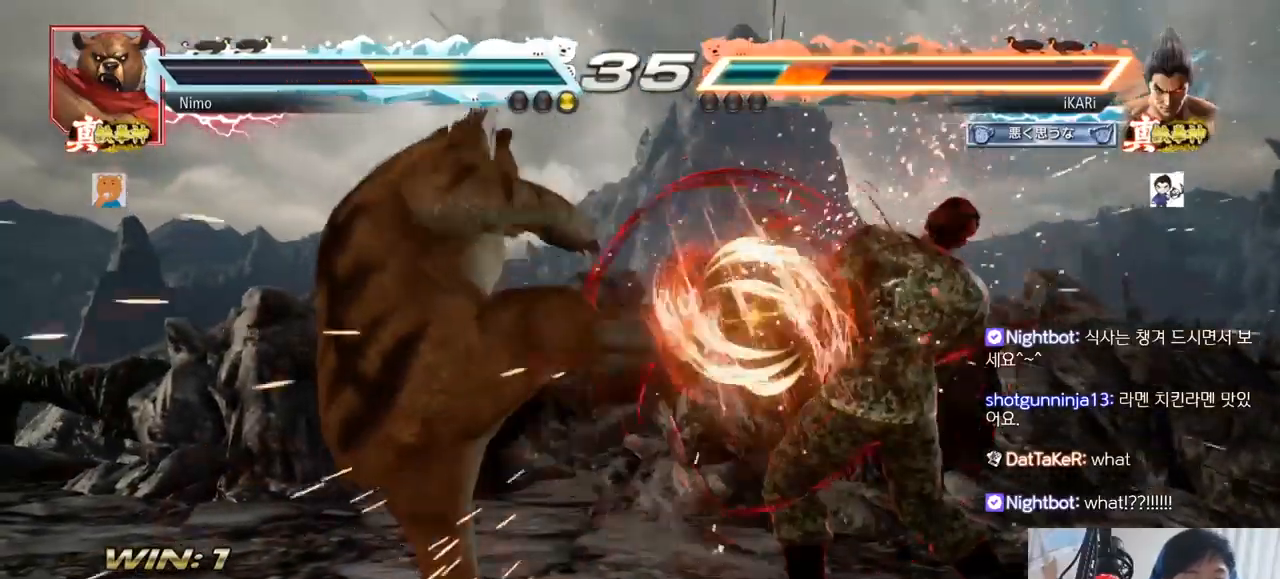
{"buttons": [], "left_stick": "right", "events": [[16, "left_stick", "center"], [333, "left_stick", "right"], [383, "left_stick", "center"], [433, "left_stick", "right"]]}
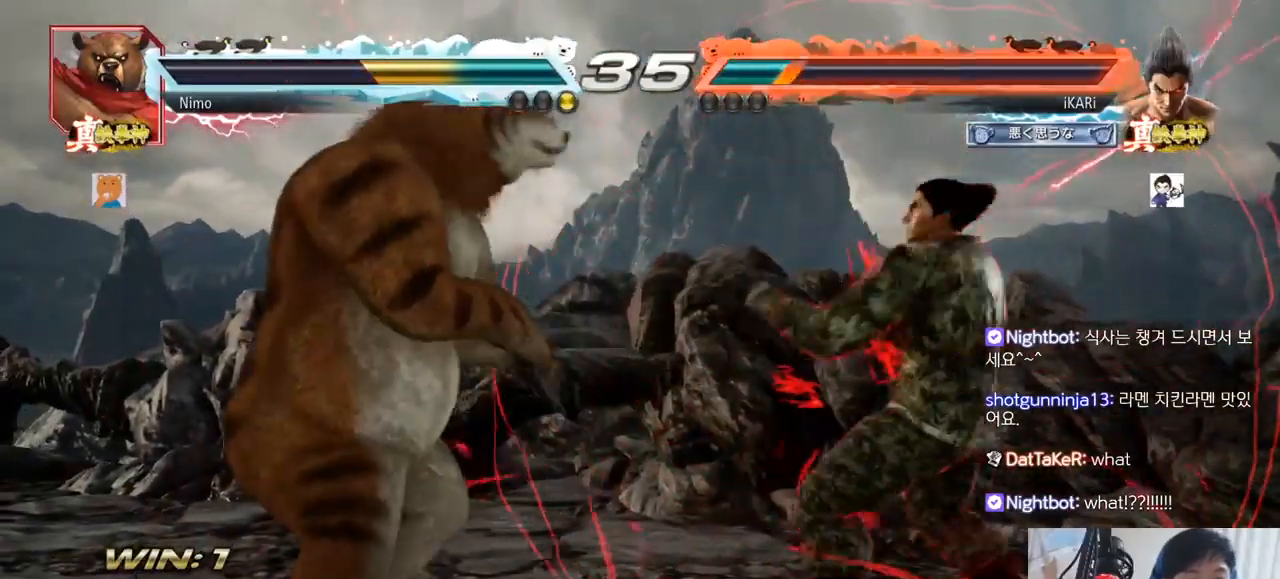
{"buttons": [], "left_stick": "right", "events": [[100, "left_stick", "left"], [167, "left_stick", "center"], [234, "left_stick", "right"]]}
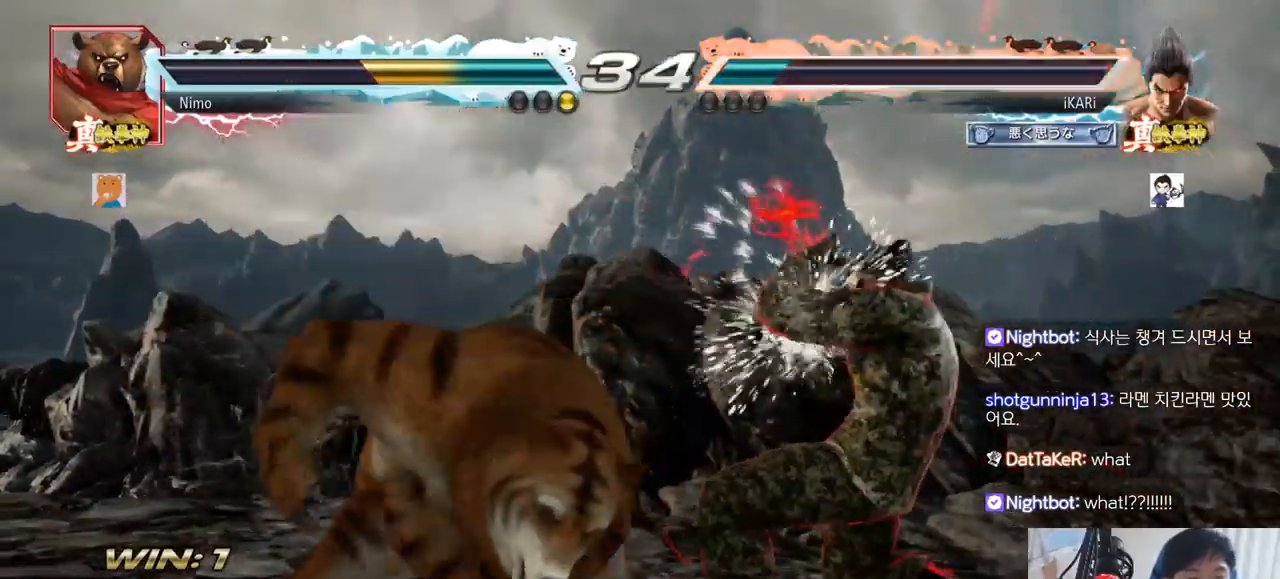
{"buttons": ["TRIANGLE"], "left_stick": "center", "events": [[50, "left_stick", "center"], [133, "left_stick", "down-left"], [166, "SQUARE", "down"], [183, "left_stick", "center"], [200, "SQUARE", "up"], [266, "SQUARE", "down"], [300, "SQUARE", "up"], [333, "SQUARE", "down"], [417, "SQUARE", "up"], [483, "TRIANGLE", "down"]]}
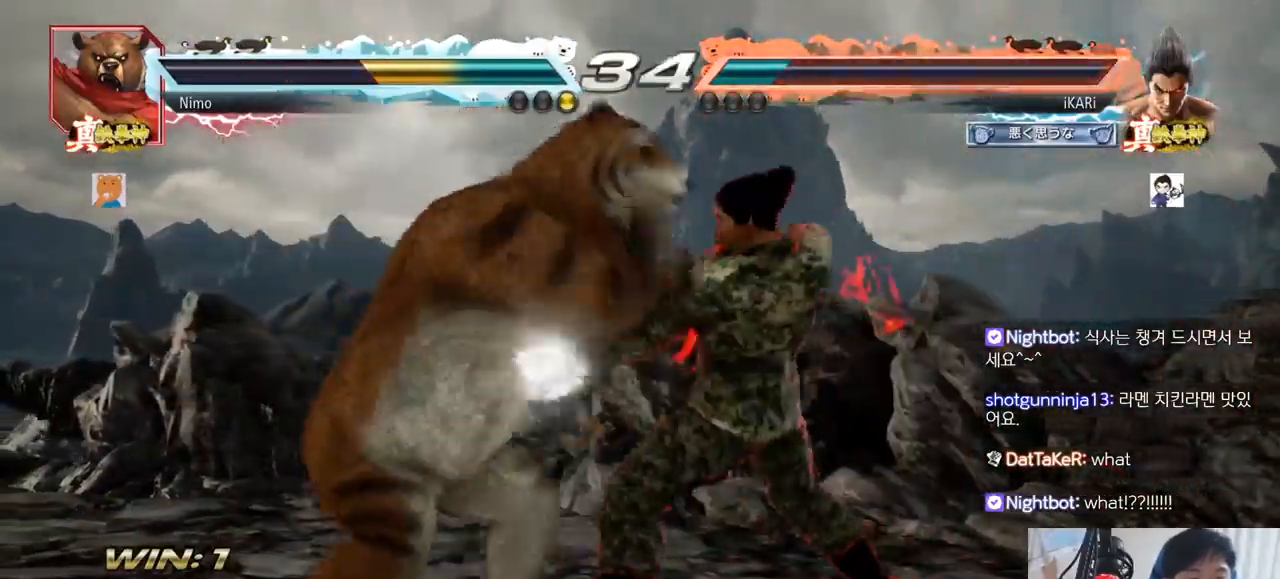
{"buttons": [], "left_stick": "center", "events": [[17, "TRIANGLE", "up"], [67, "TRIANGLE", "down"], [117, "TRIANGLE", "up"], [150, "TRIANGLE", "down"], [200, "TRIANGLE", "up"], [250, "TRIANGLE", "down"], [317, "TRIANGLE", "up"], [350, "TRIANGLE", "down"], [451, "TRIANGLE", "up"]]}
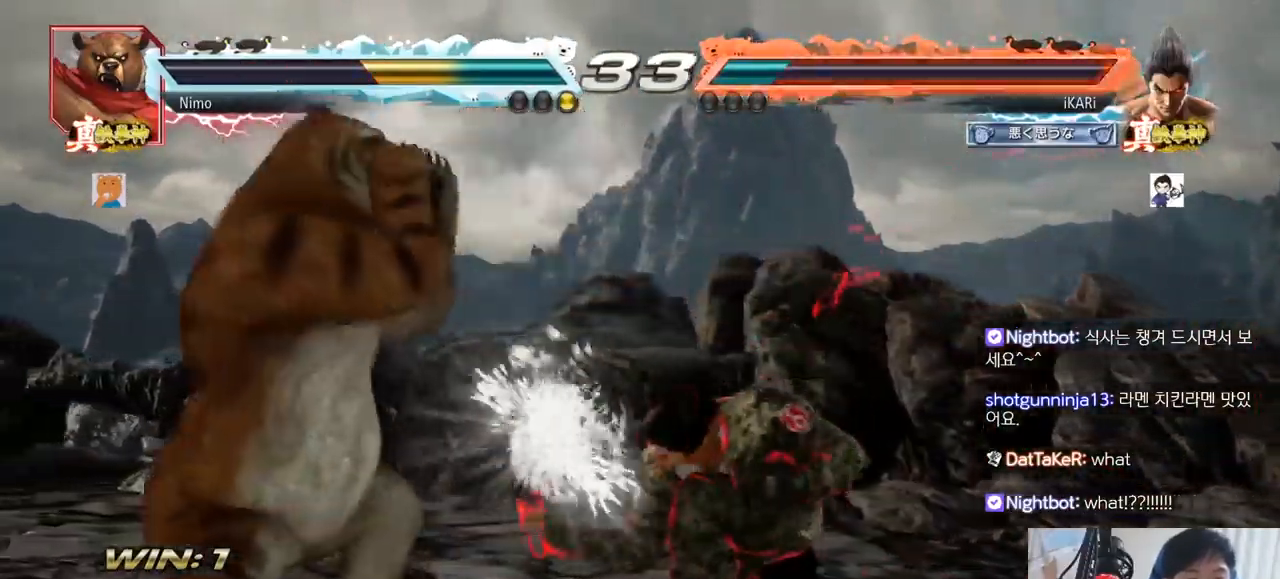
{"buttons": [], "left_stick": "right"}
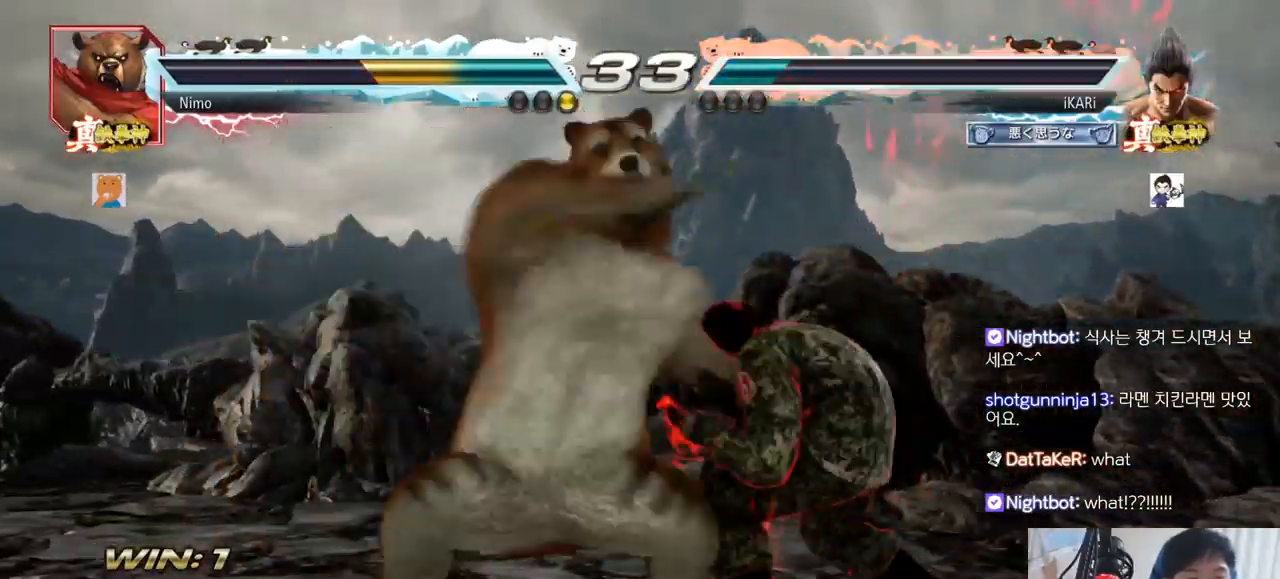
{"buttons": [], "left_stick": "right", "events": []}
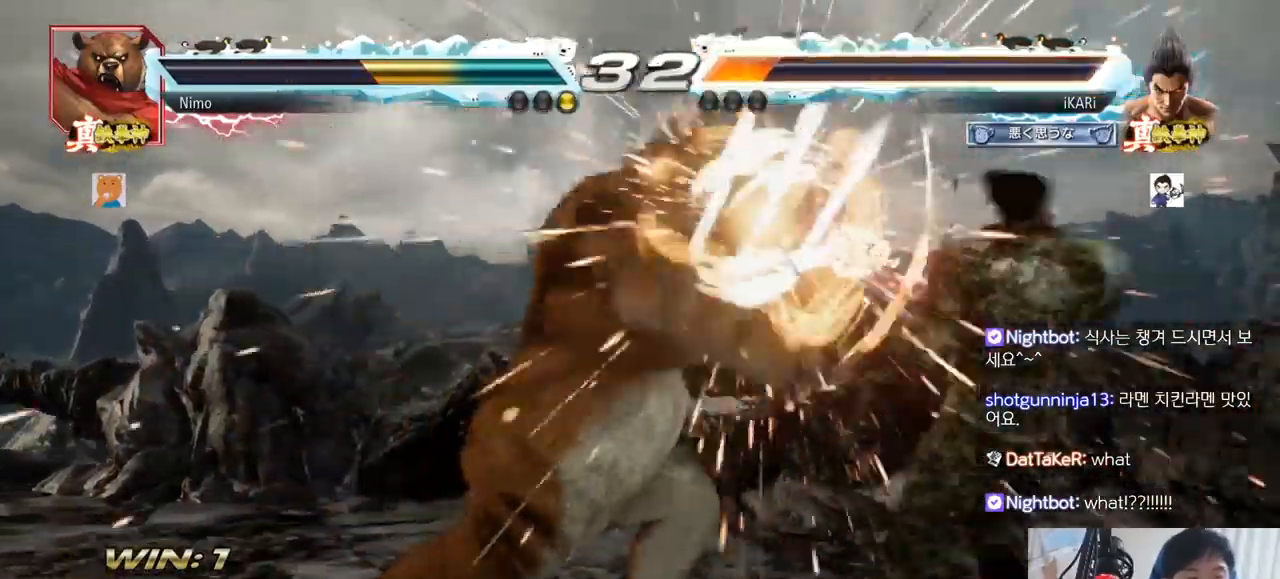
{"buttons": [], "left_stick": "center", "events": [[50, "left_stick", "center"]]}
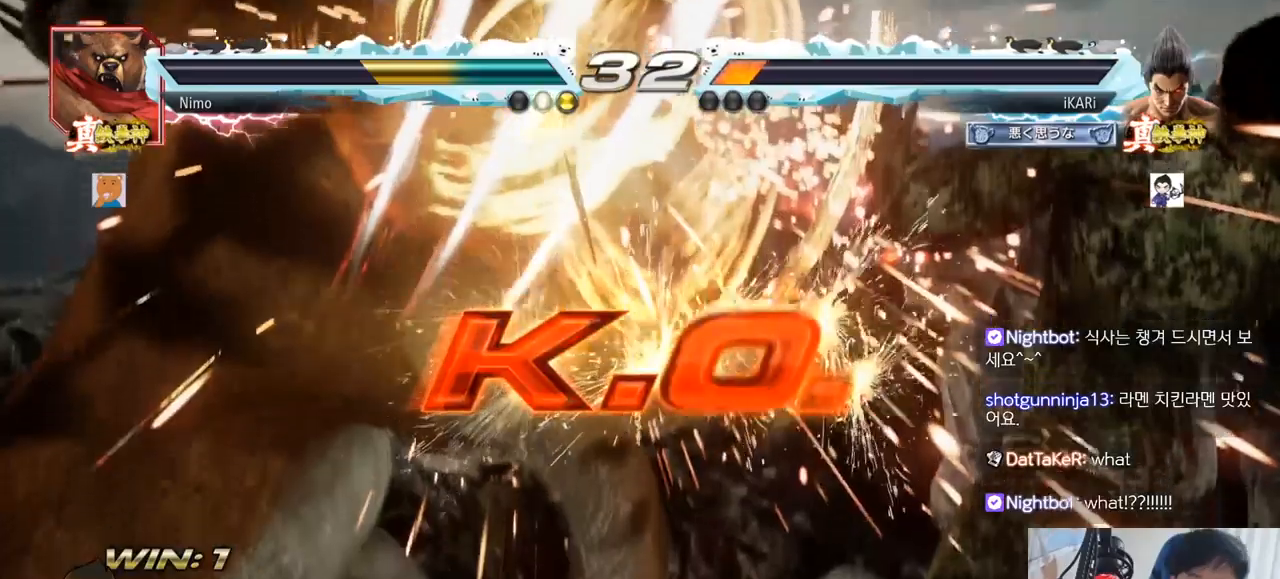
{"buttons": [], "left_stick": "center", "events": []}
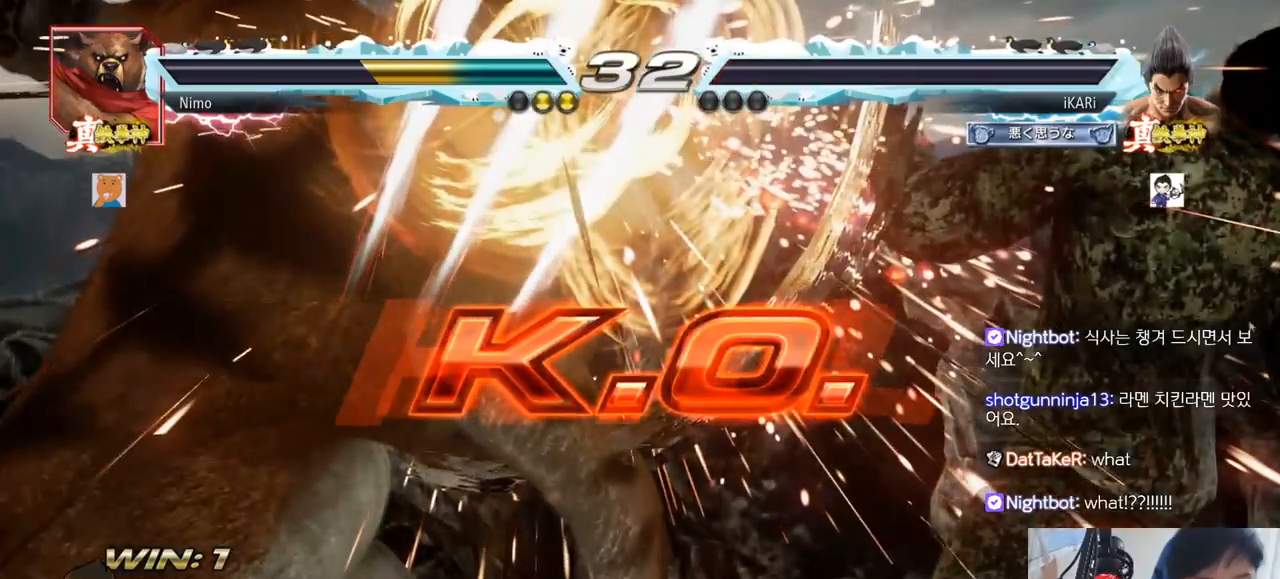
{"buttons": [], "left_stick": "center", "events": []}
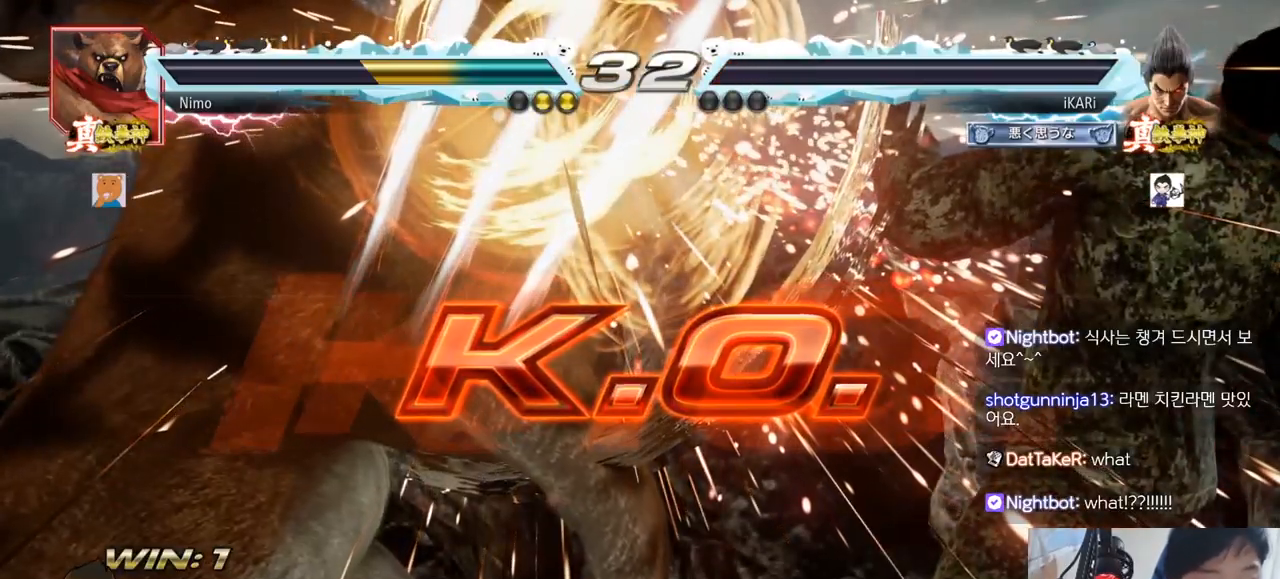
{"buttons": [], "left_stick": "center", "events": []}
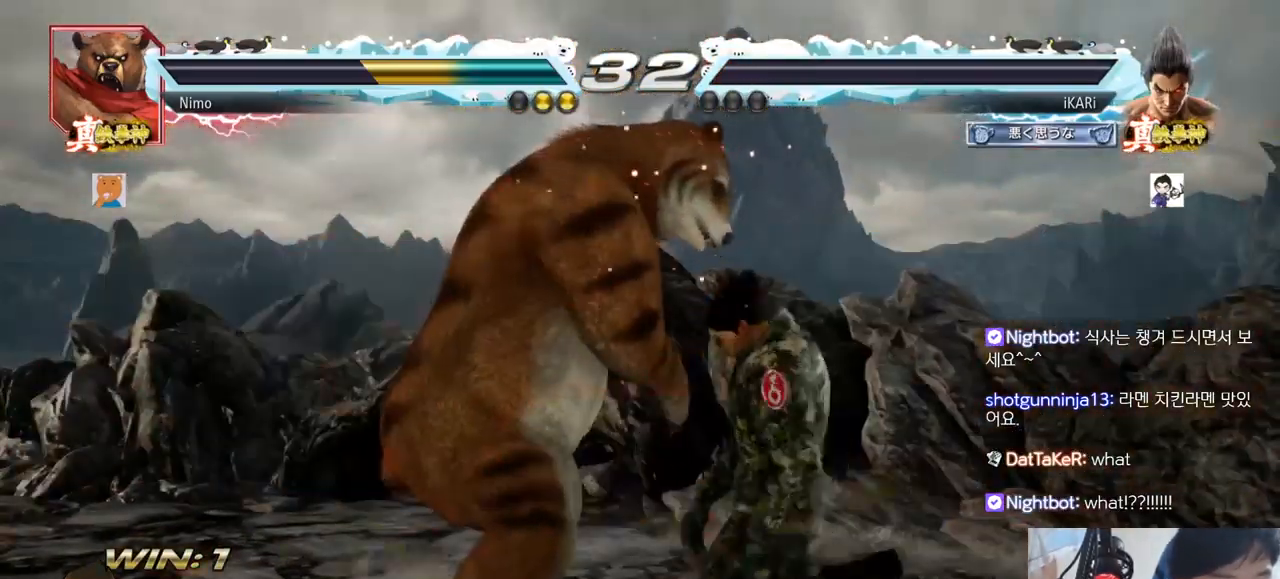
{"buttons": [], "left_stick": "center", "events": []}
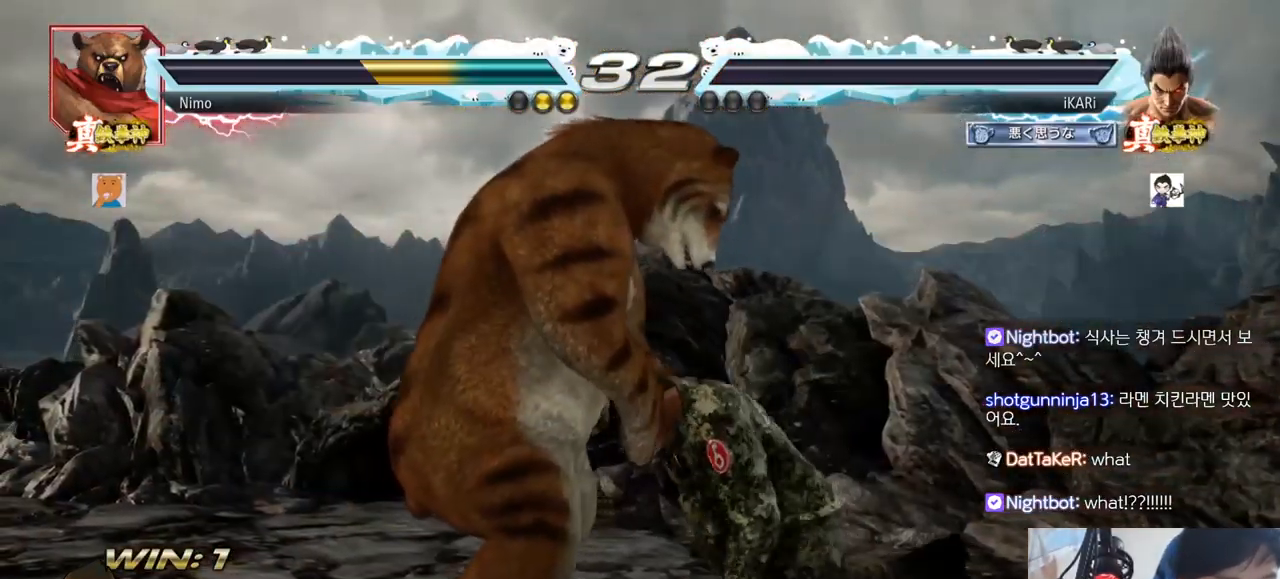
{"buttons": [], "left_stick": "center", "events": []}
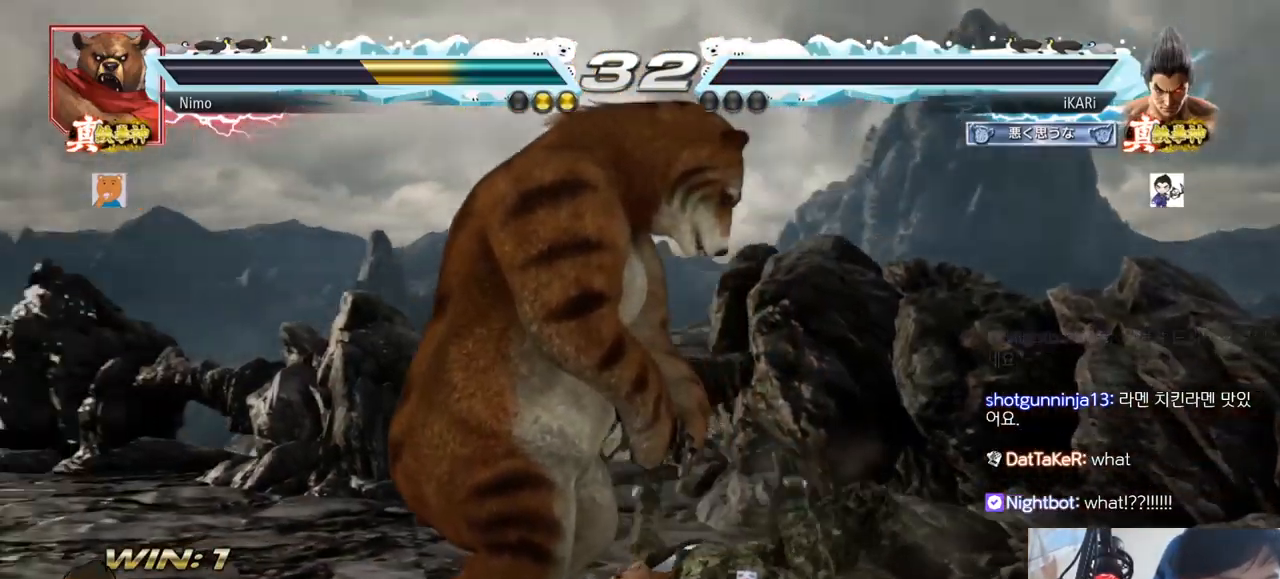
{"buttons": [], "left_stick": "center", "events": []}
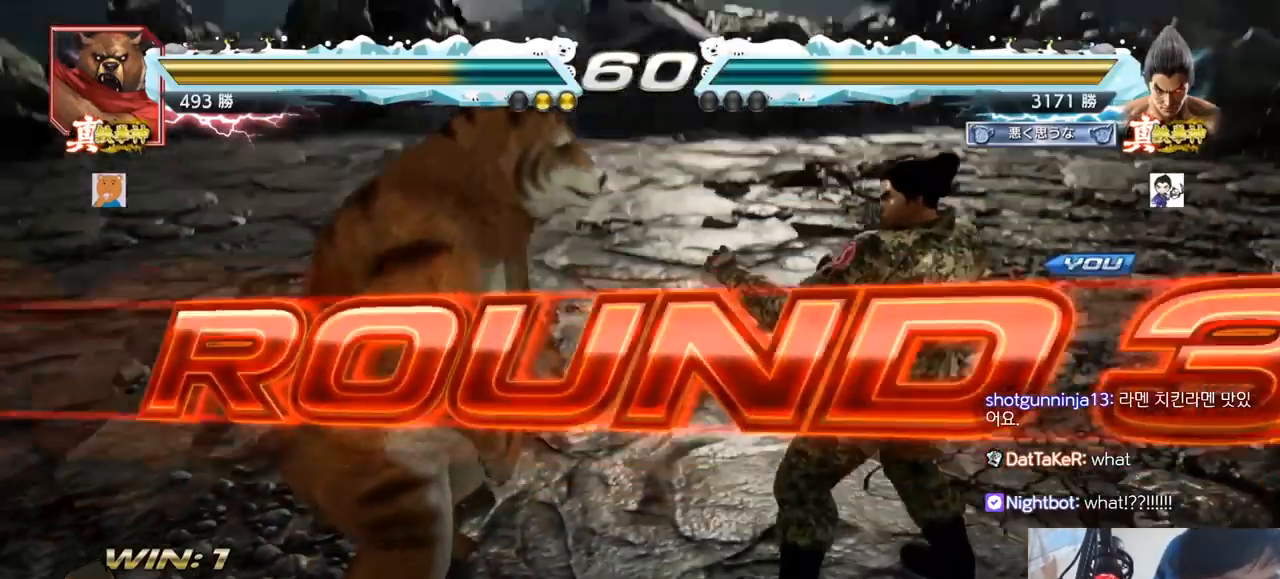
{"buttons": [], "left_stick": "center", "events": []}
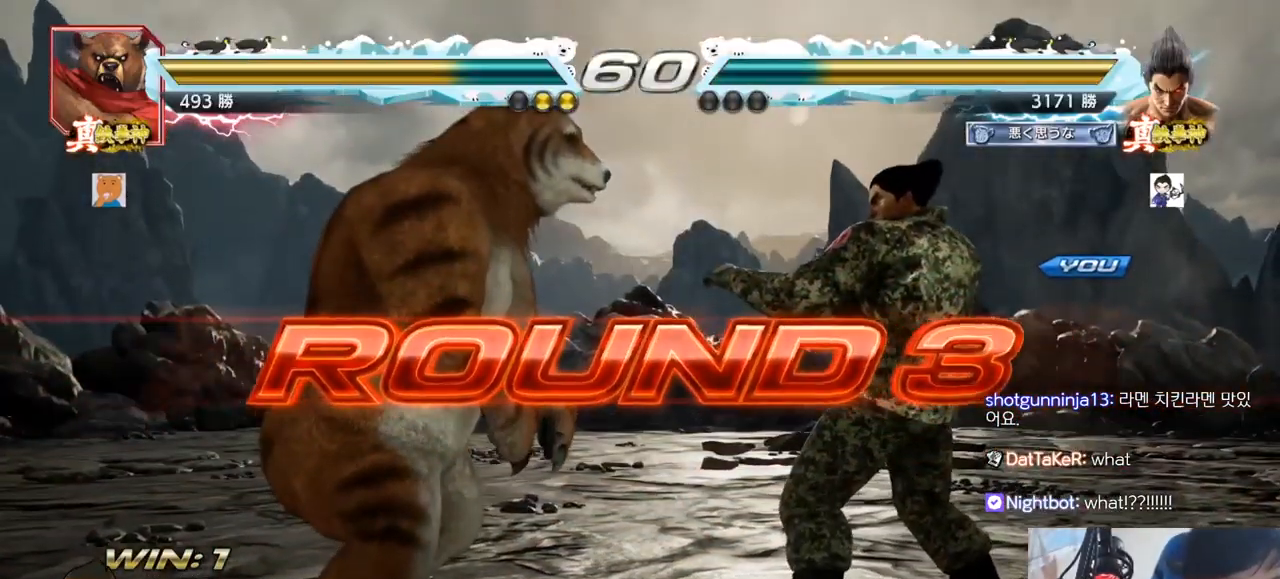
{"buttons": [], "left_stick": "center", "events": []}
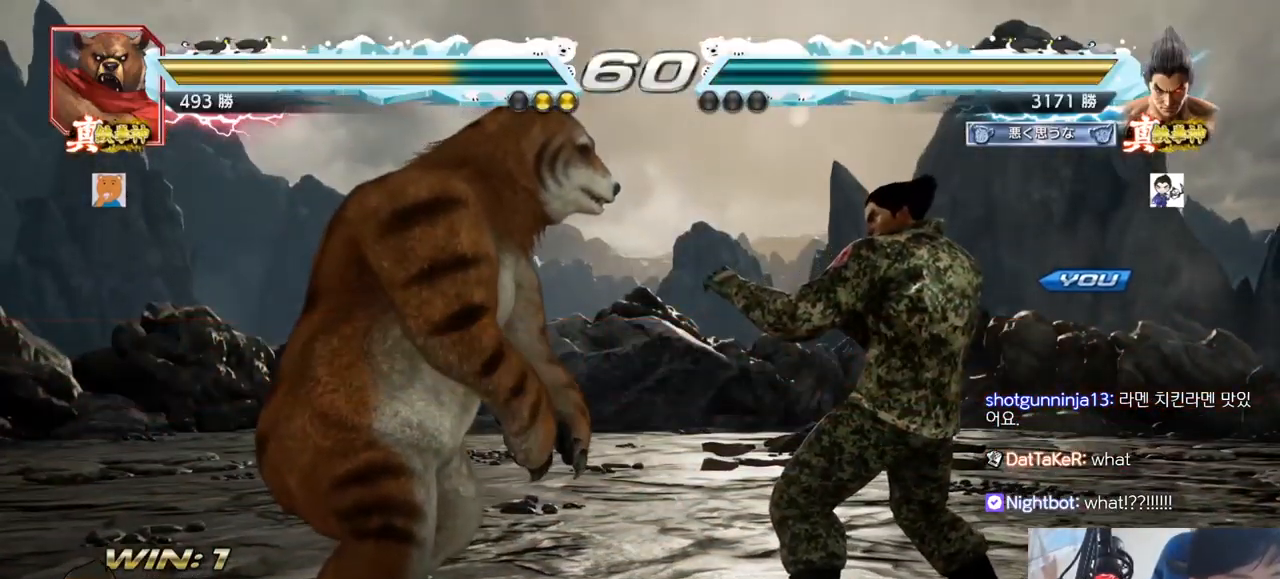
{"buttons": [], "left_stick": "center", "events": []}
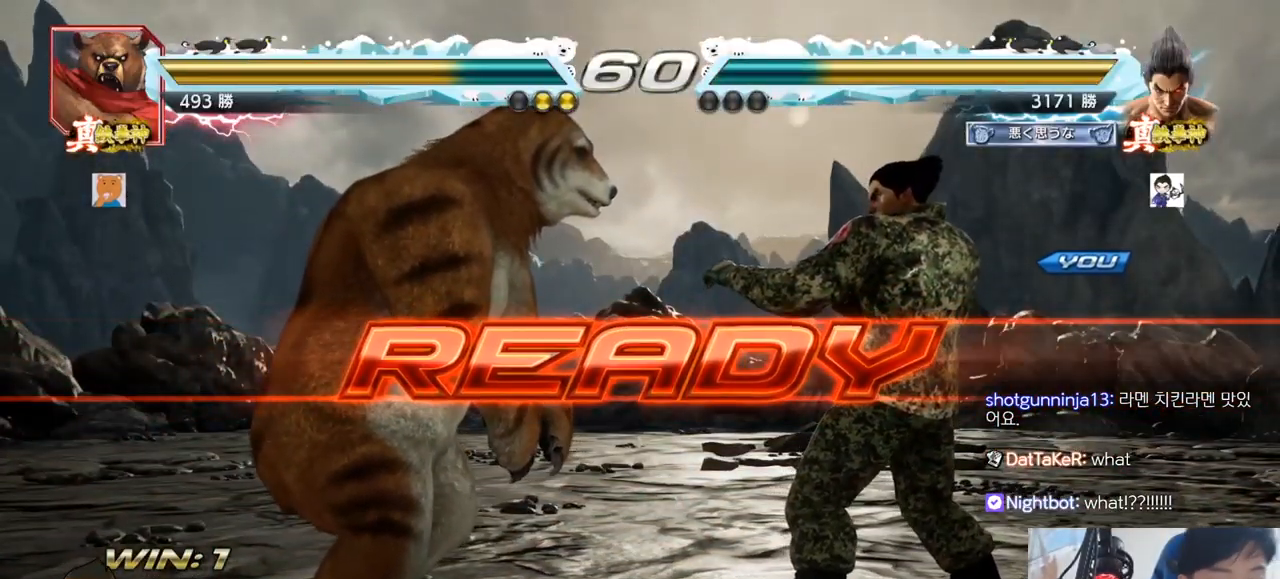
{"buttons": ["TRIANGLE"], "left_stick": "center", "events": [[250, "TRIANGLE", "down"], [266, "SQUARE", "down"], [350, "SQUARE", "up"], [367, "TRIANGLE", "up"], [500, "TRIANGLE", "down"]]}